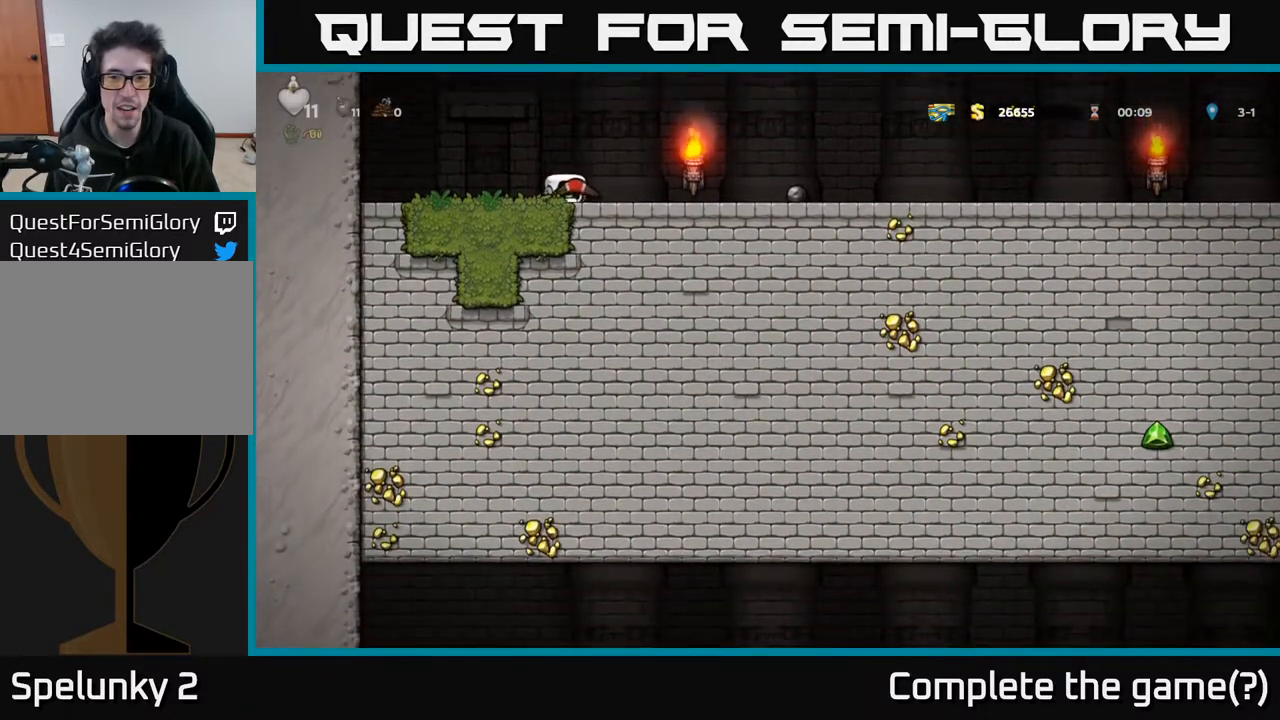
Gameplay with a controller (Xbox layout); each line is a JSON object with the inputs held at the frame after it. "events" lists button and stick changes between this image and that frame as [ms after this image, input, new state], when the widget could be followed in between.
{"buttons": ["DPAD_RIGHT"], "left_stick": "center", "right_stick": "center", "events": []}
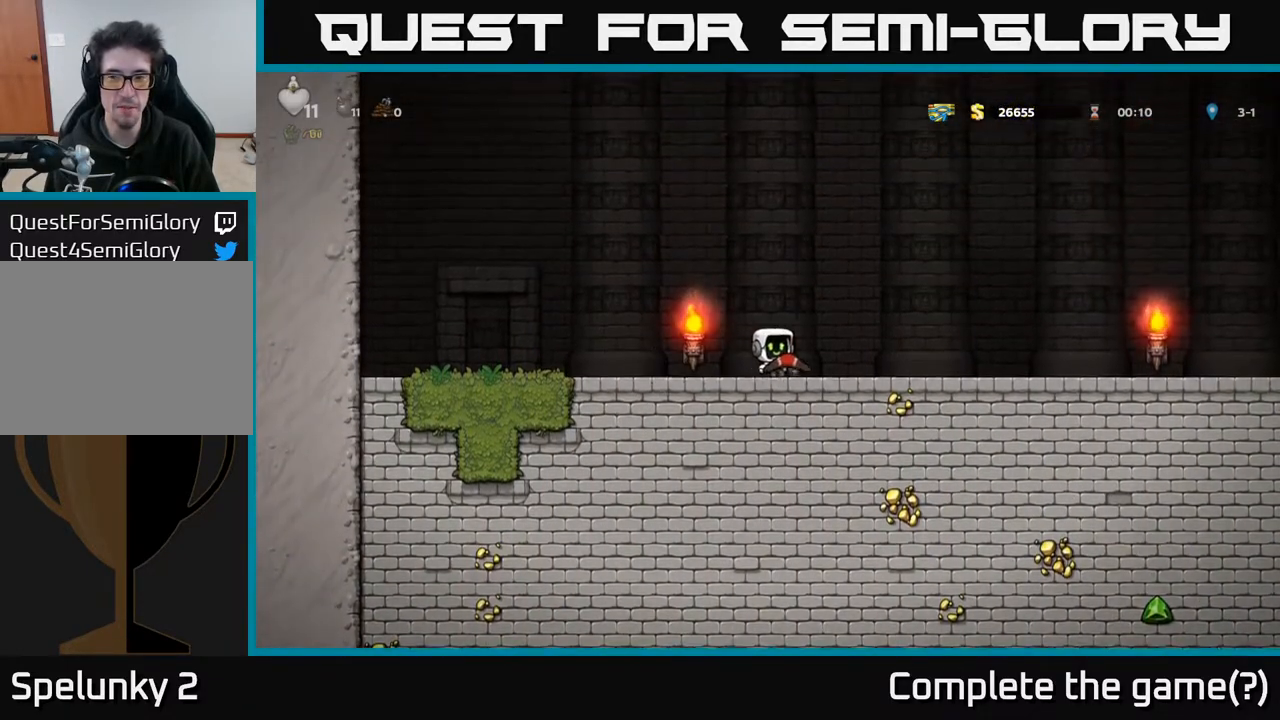
{"buttons": [], "left_stick": "center", "right_stick": "center", "events": [[283, "DPAD_RIGHT", "up"]]}
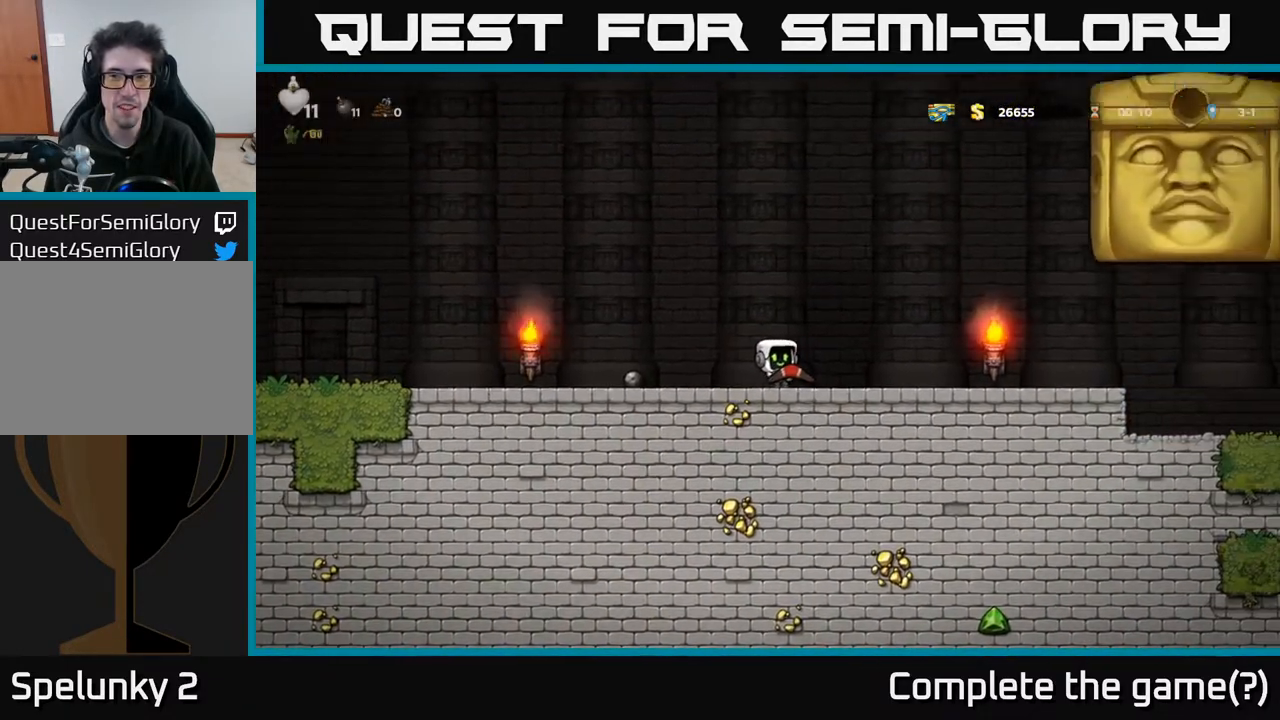
{"buttons": [], "left_stick": "center", "right_stick": "center", "events": [[50, "DPAD_LEFT", "down"], [450, "DPAD_LEFT", "up"]]}
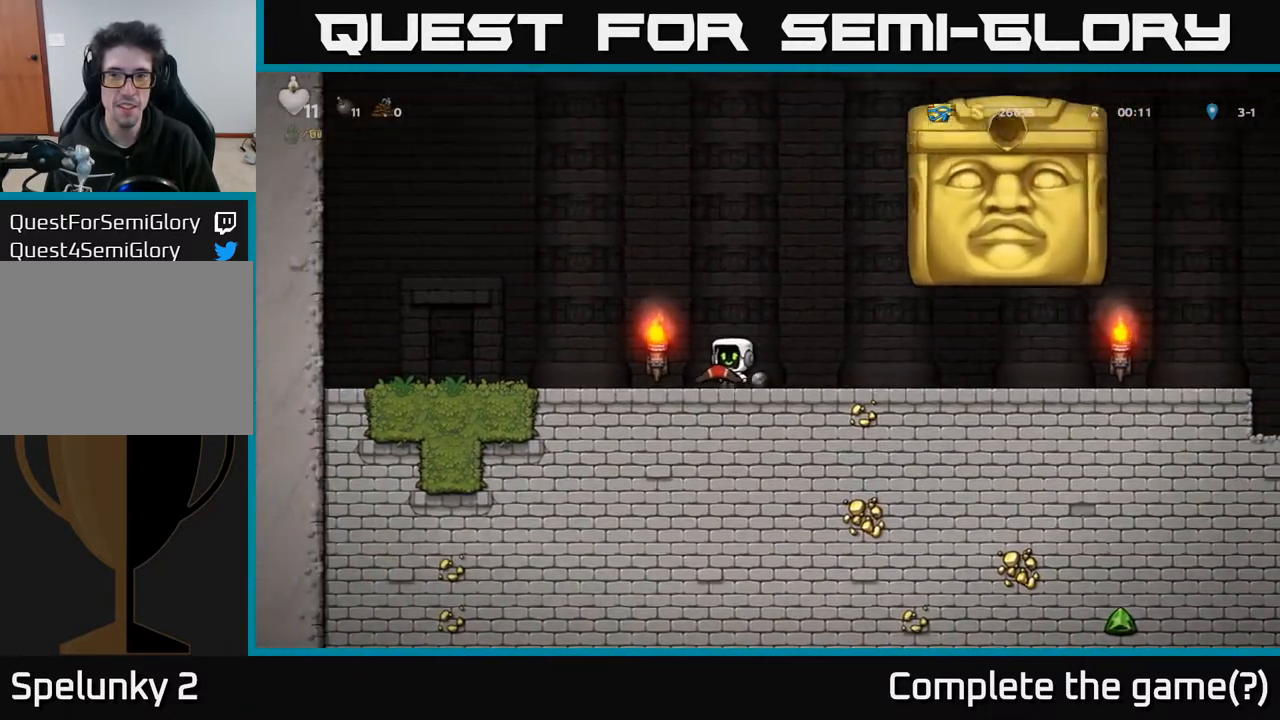
{"buttons": [], "left_stick": "center", "right_stick": "center", "events": [[17, "DPAD_RIGHT", "down"], [83, "DPAD_RIGHT", "up"], [383, "DPAD_LEFT", "down"], [500, "DPAD_LEFT", "up"]]}
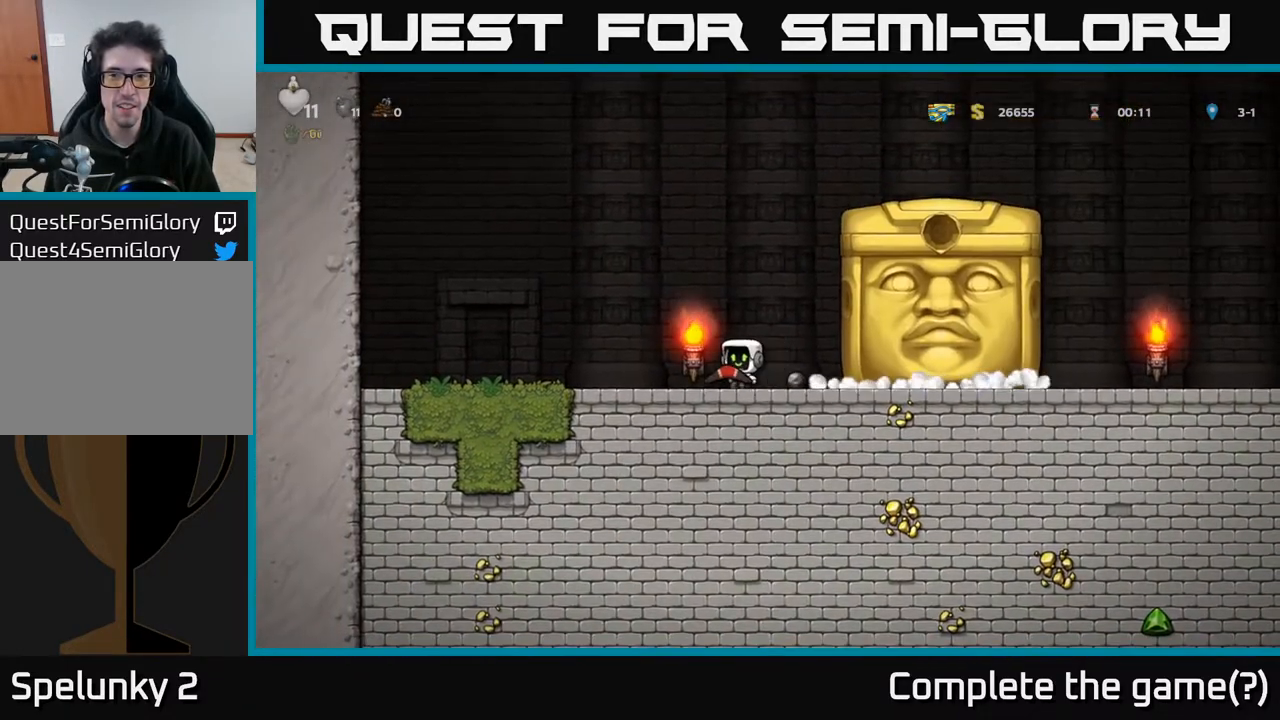
{"buttons": [], "left_stick": "center", "right_stick": "center", "events": [[100, "DPAD_RIGHT", "down"], [183, "DPAD_RIGHT", "up"]]}
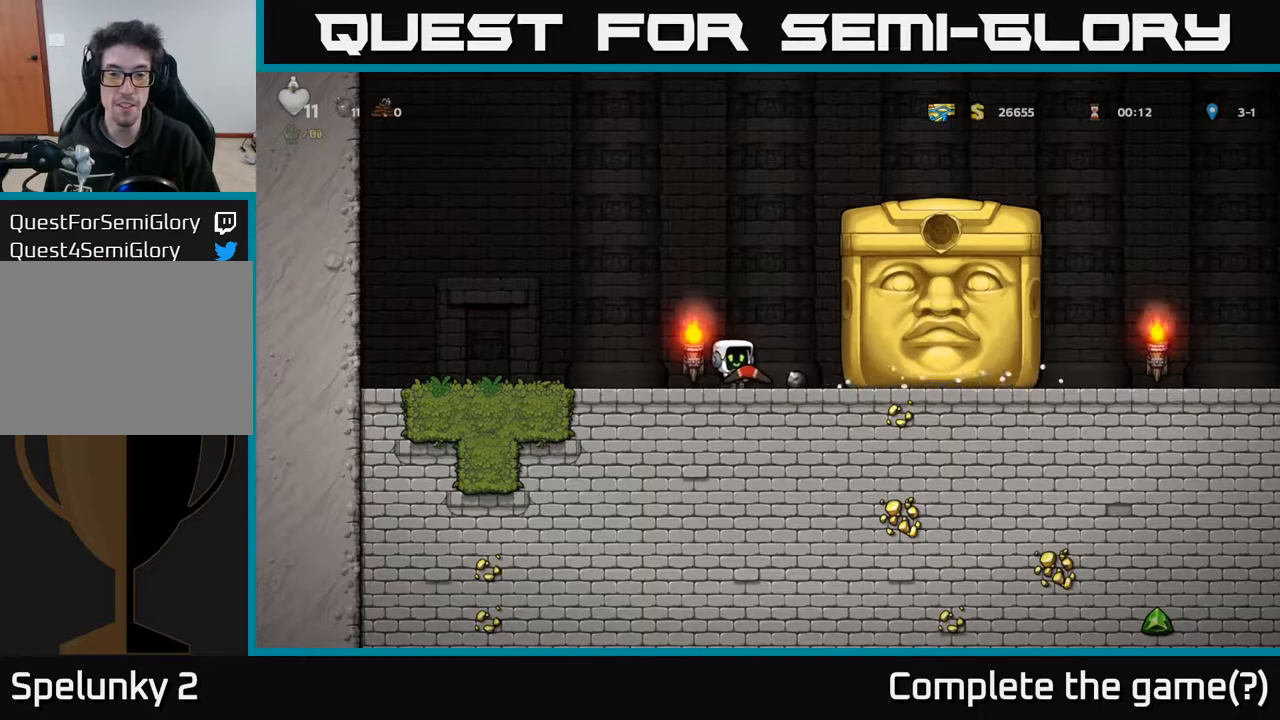
{"buttons": ["DPAD_RIGHT"], "left_stick": "center", "right_stick": "center", "events": [[383, "DPAD_RIGHT", "down"]]}
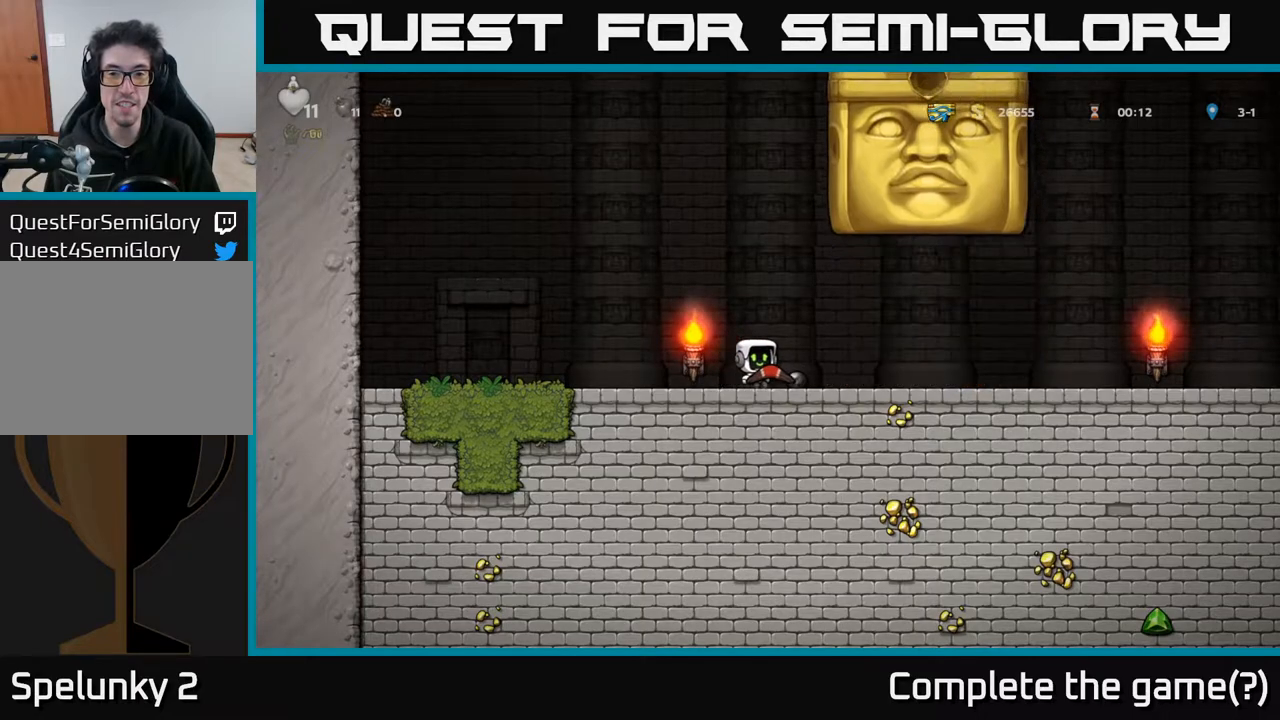
{"buttons": ["DPAD_RIGHT"], "left_stick": "center", "right_stick": "center", "events": []}
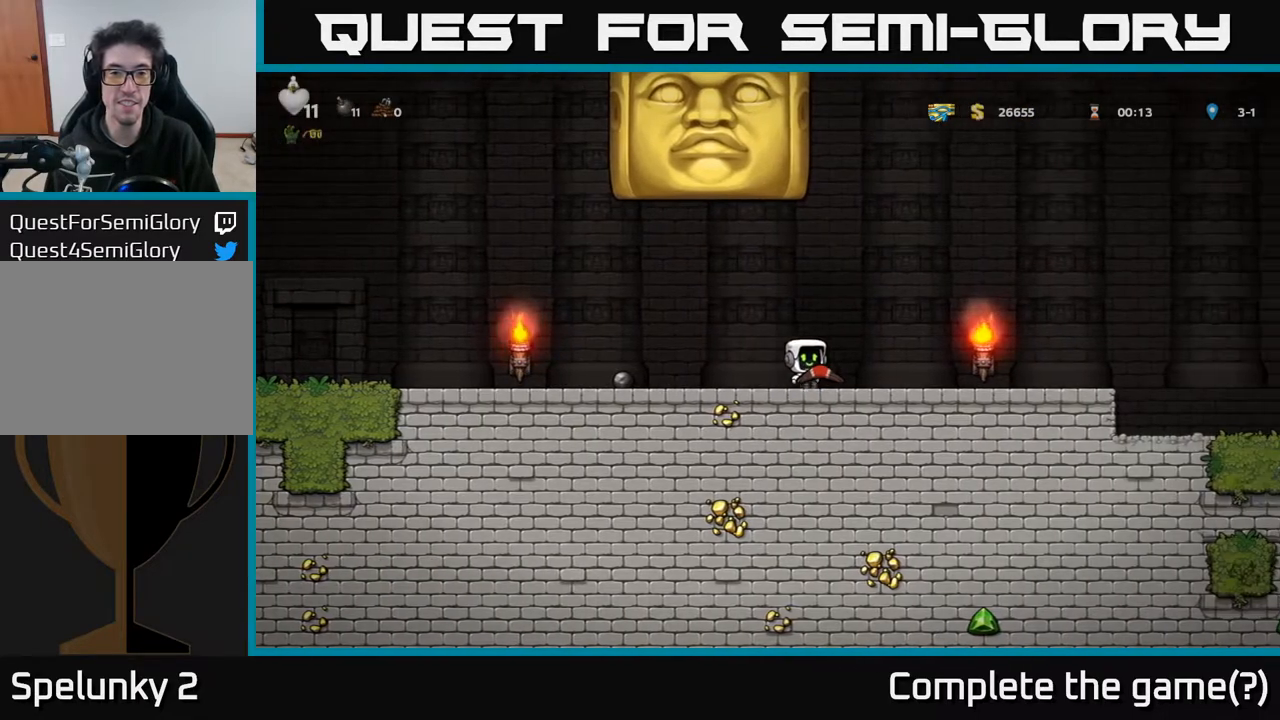
{"buttons": ["DPAD_RIGHT"], "left_stick": "center", "right_stick": "center", "events": []}
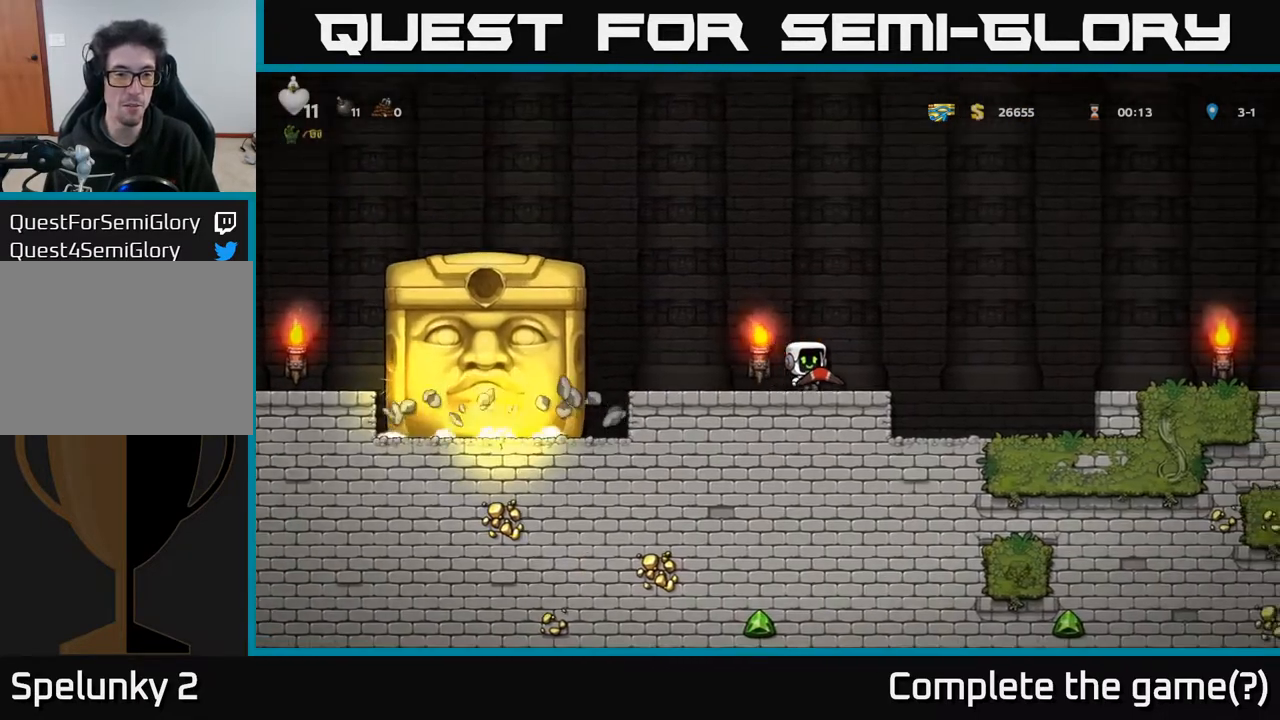
{"buttons": ["A", "DPAD_RIGHT"], "left_stick": "center", "right_stick": "center", "events": [[133, "A", "down"]]}
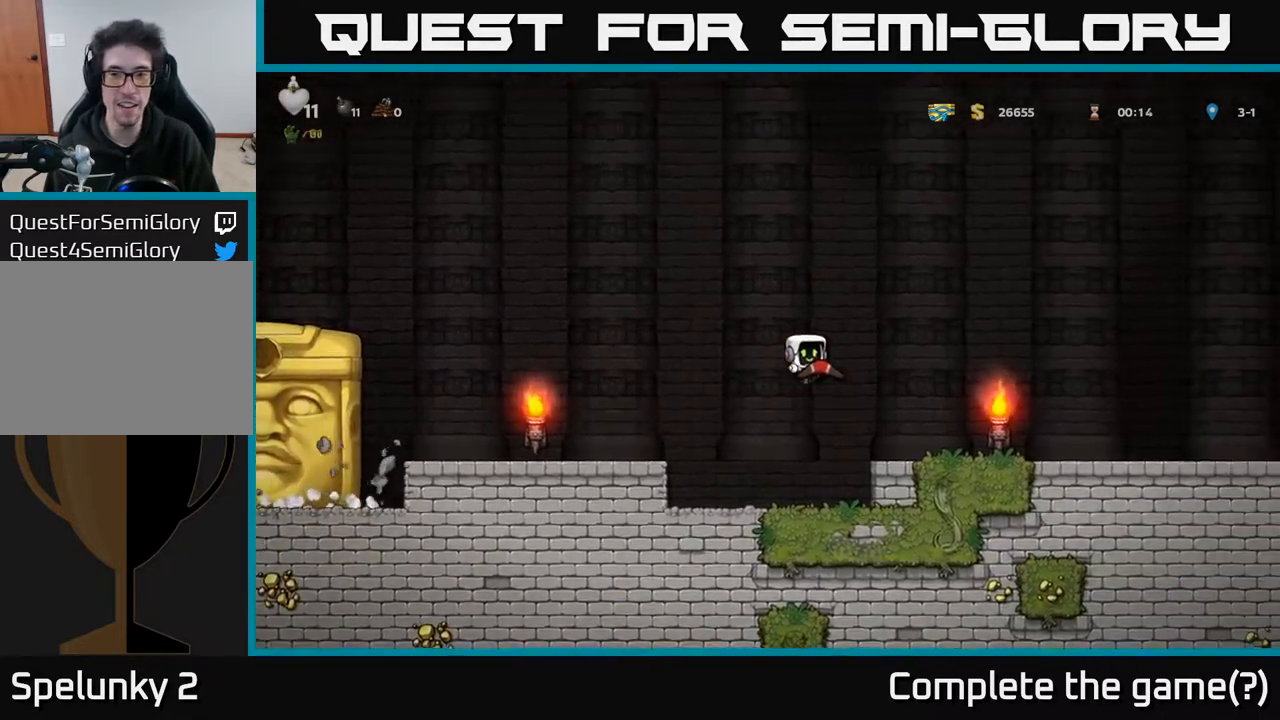
{"buttons": ["DPAD_RIGHT"], "left_stick": "center", "right_stick": "center", "events": [[83, "A", "up"]]}
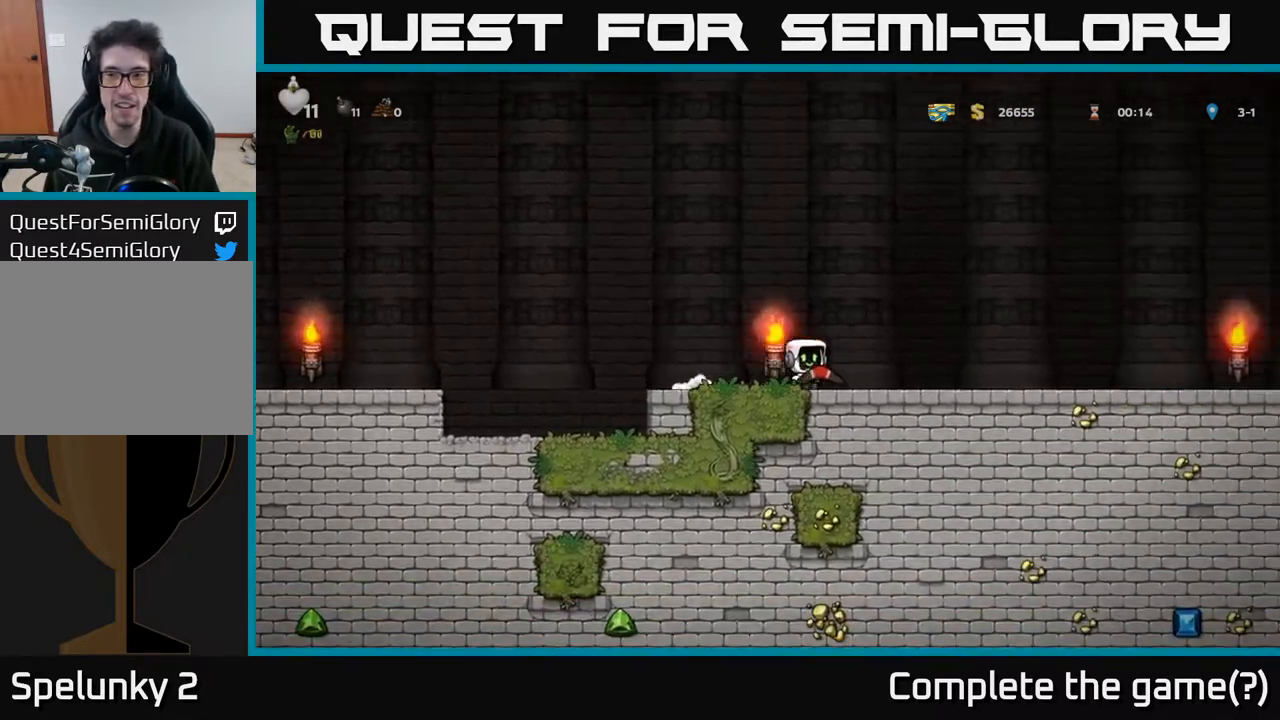
{"buttons": ["DPAD_RIGHT"], "left_stick": "center", "right_stick": "center", "events": []}
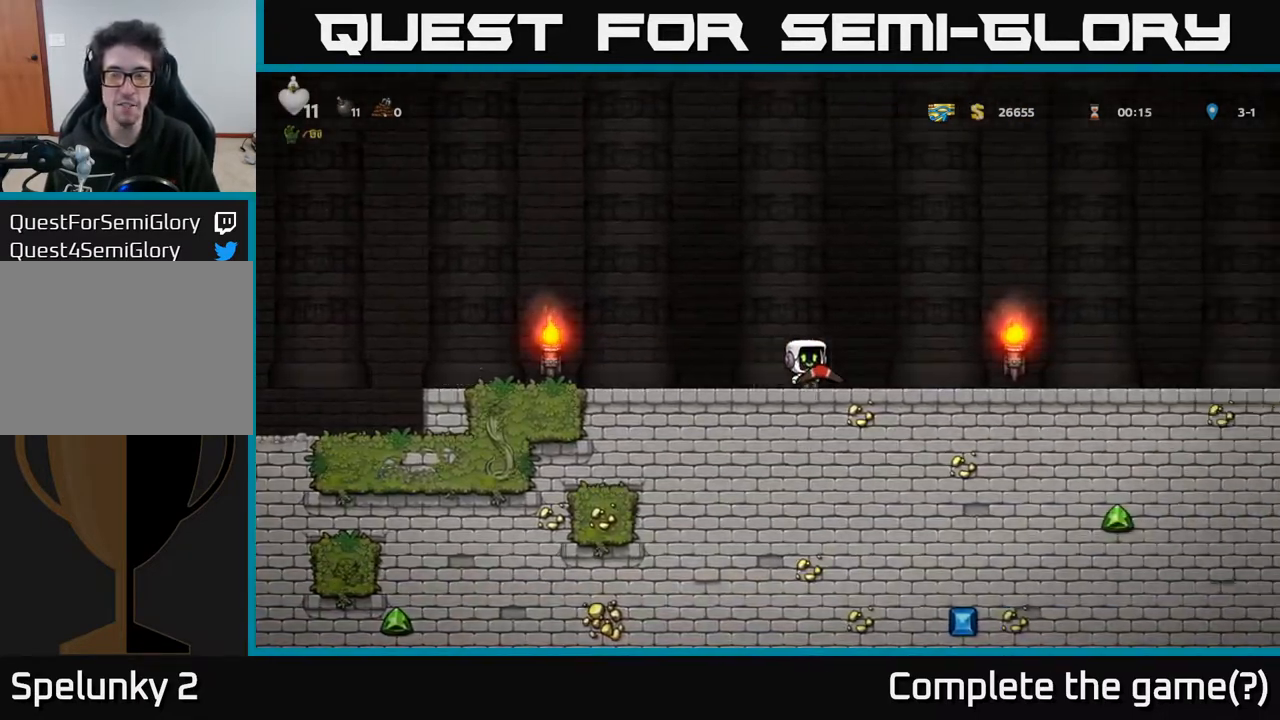
{"buttons": ["DPAD_DOWN"], "left_stick": "center", "right_stick": "center", "events": [[233, "DPAD_DOWN", "down"], [233, "DPAD_RIGHT", "up"]]}
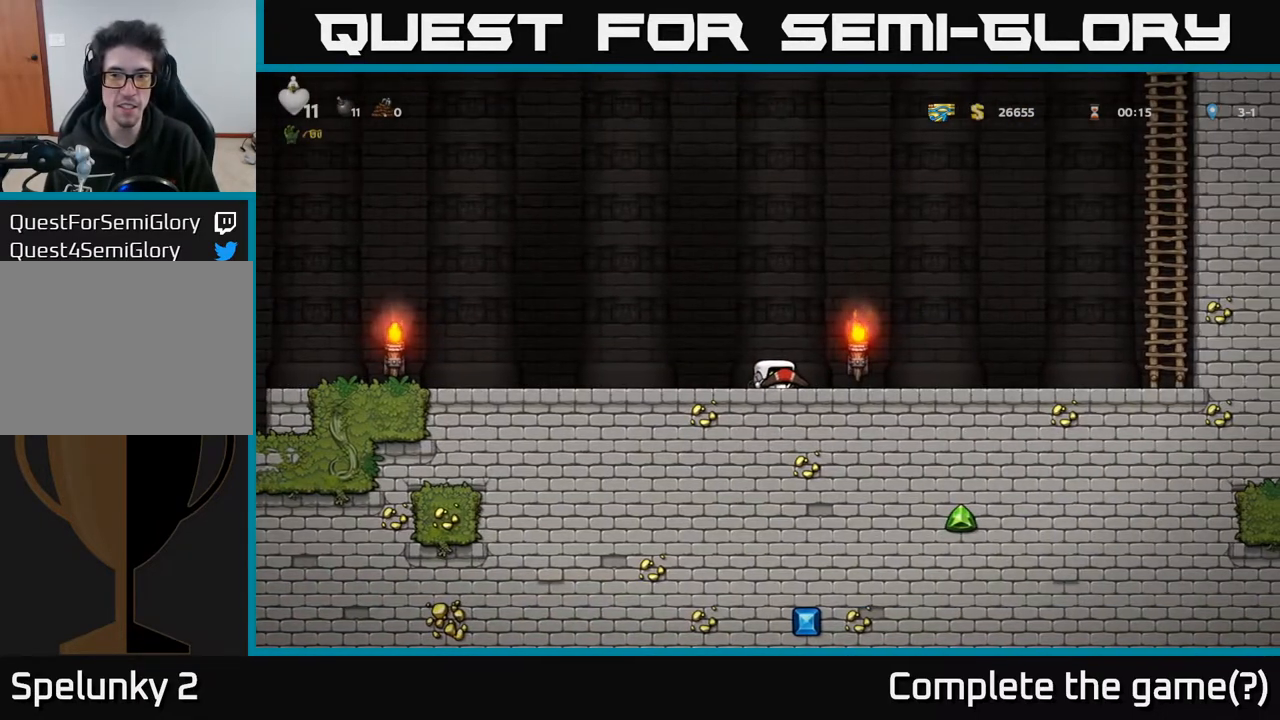
{"buttons": ["DPAD_DOWN"], "left_stick": "center", "right_stick": "center", "events": []}
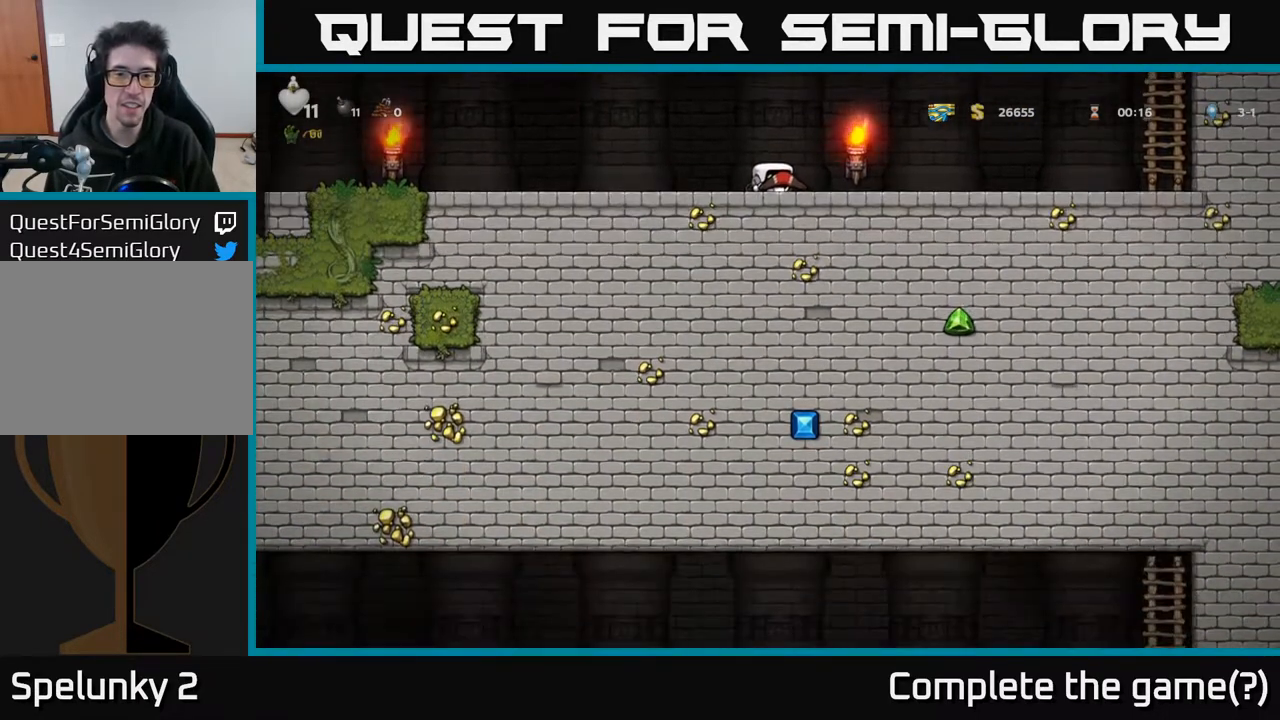
{"buttons": ["DPAD_DOWN"], "left_stick": "center", "right_stick": "center", "events": []}
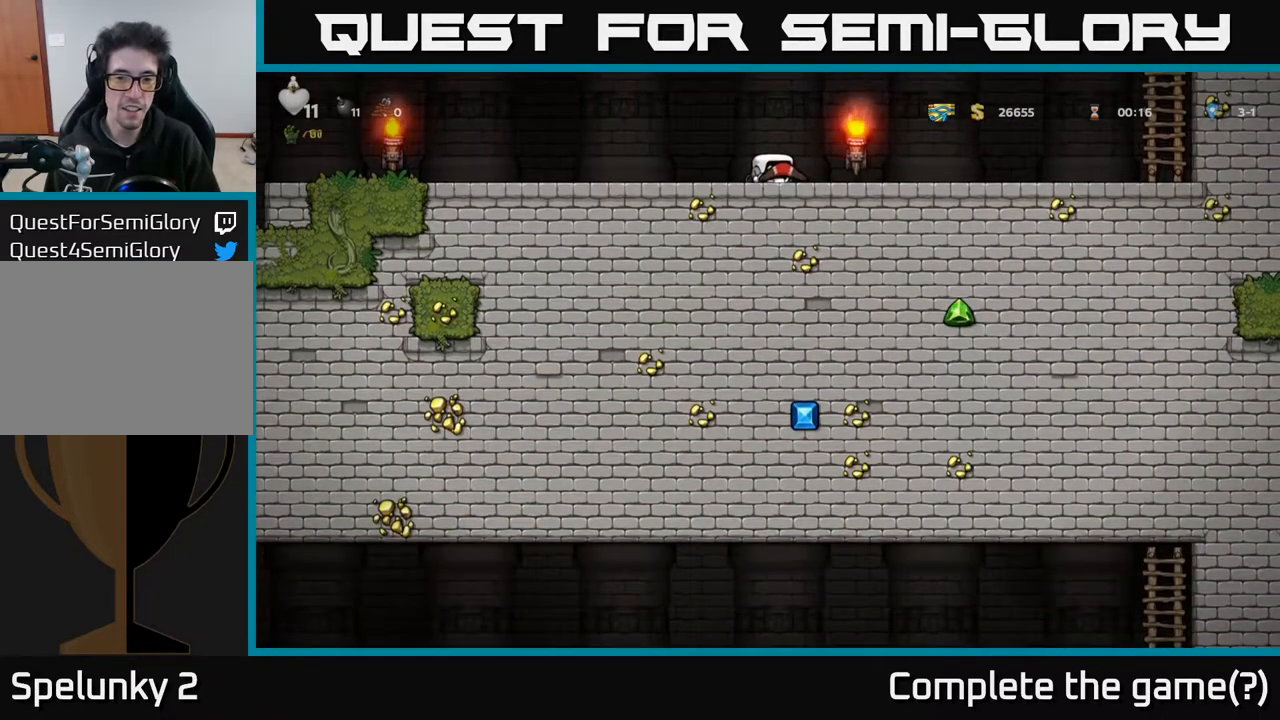
{"buttons": ["DPAD_DOWN"], "left_stick": "center", "right_stick": "center", "events": []}
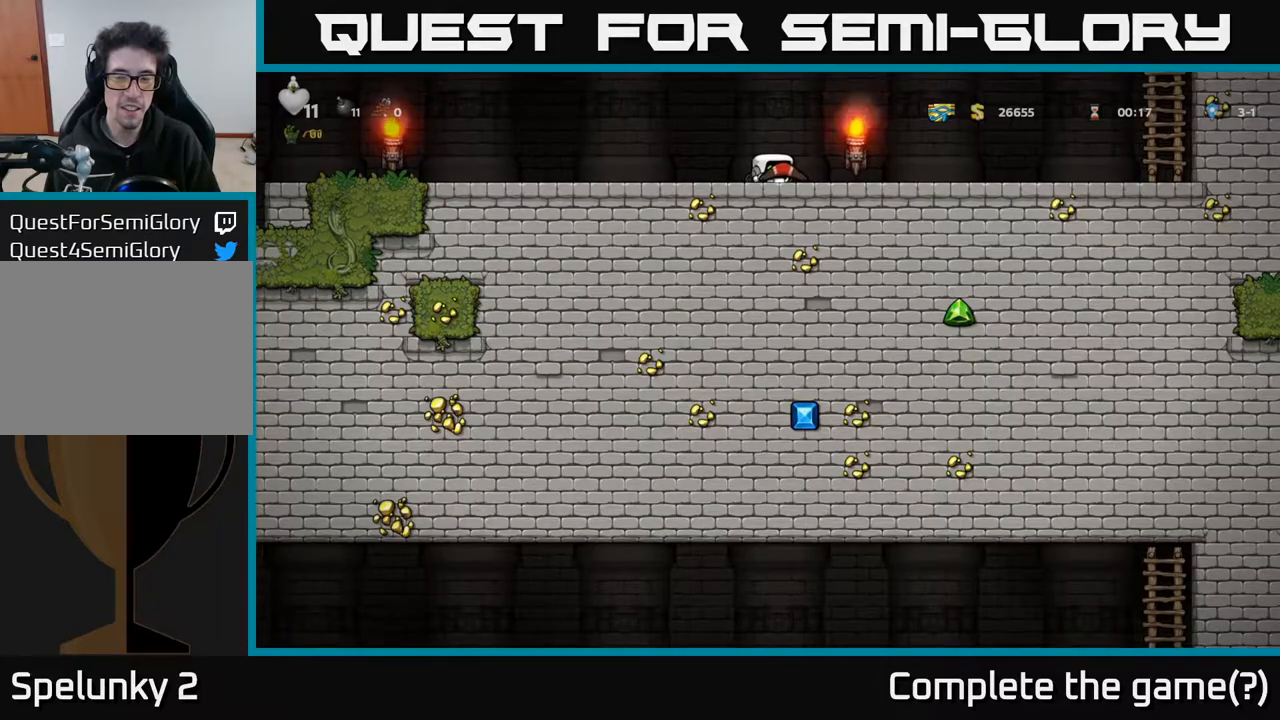
{"buttons": ["DPAD_DOWN"], "left_stick": "center", "right_stick": "center", "events": []}
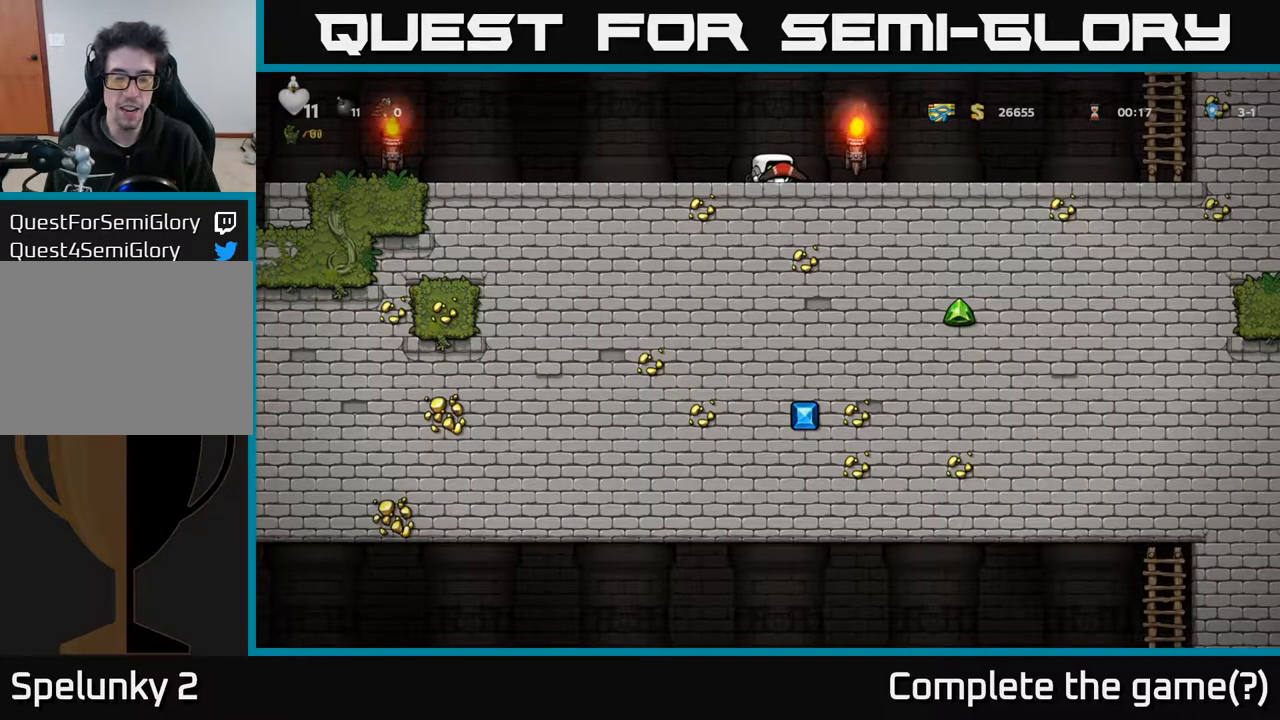
{"buttons": ["DPAD_DOWN"], "left_stick": "center", "right_stick": "center", "events": []}
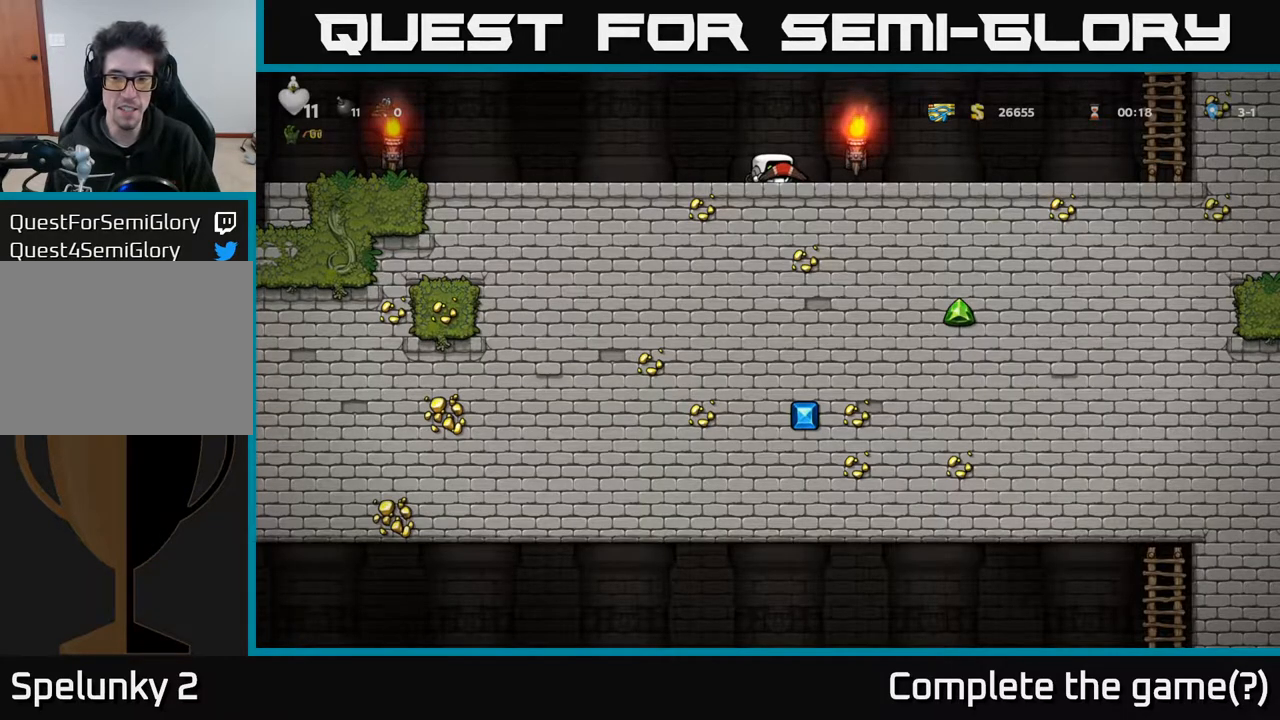
{"buttons": ["DPAD_DOWN"], "left_stick": "center", "right_stick": "center", "events": []}
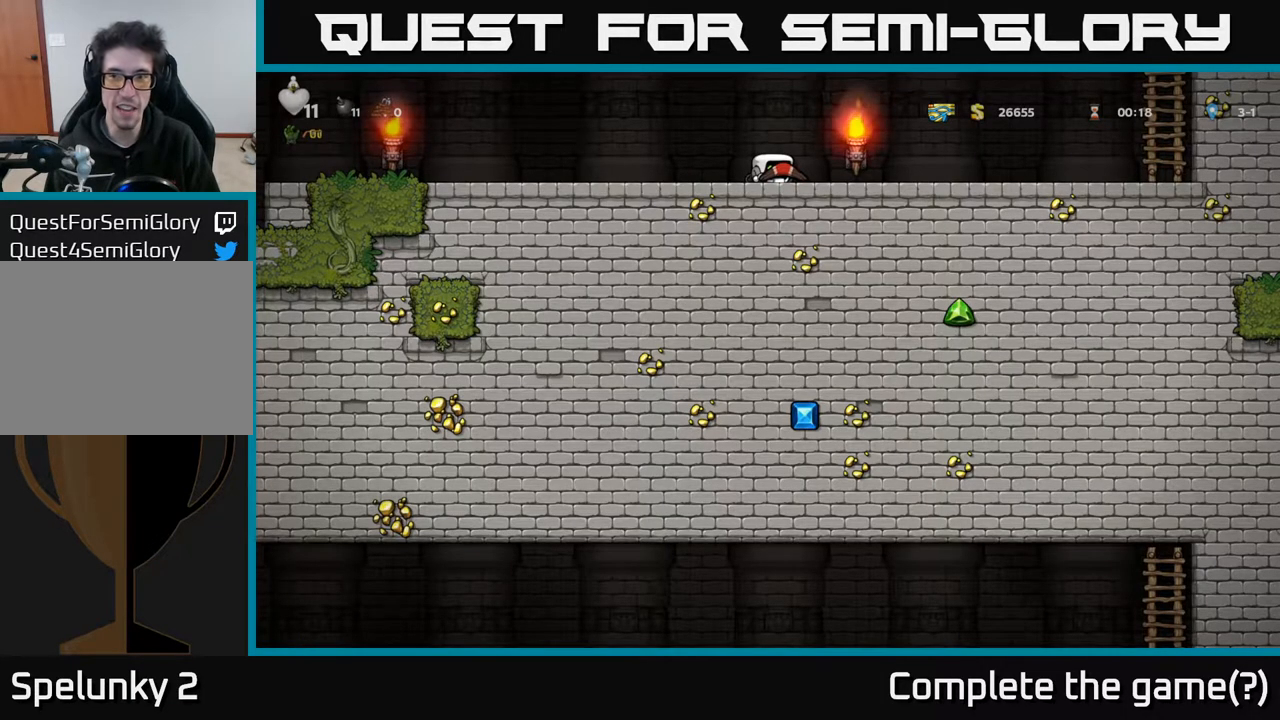
{"buttons": ["A", "DPAD_RIGHT"], "left_stick": "center", "right_stick": "center", "events": [[67, "DPAD_DOWN", "up"], [150, "A", "down"], [483, "DPAD_RIGHT", "down"]]}
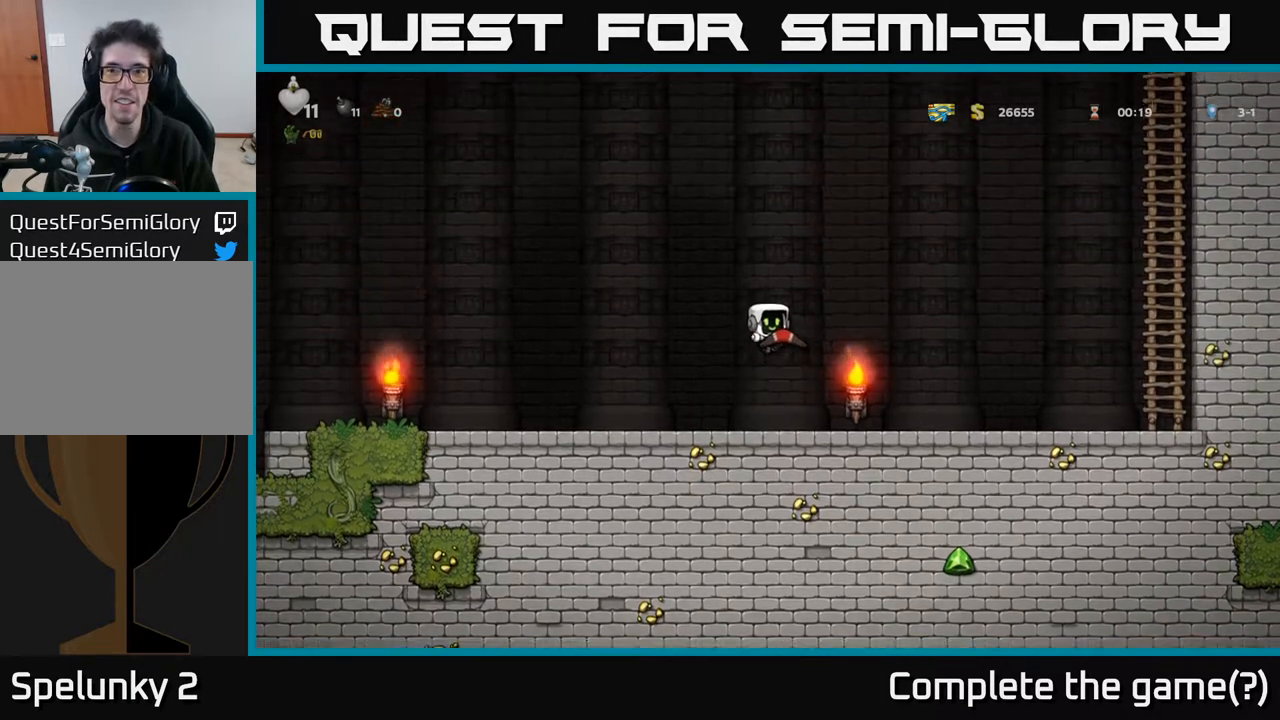
{"buttons": ["DPAD_RIGHT"], "left_stick": "center", "right_stick": "center", "events": [[83, "A", "up"]]}
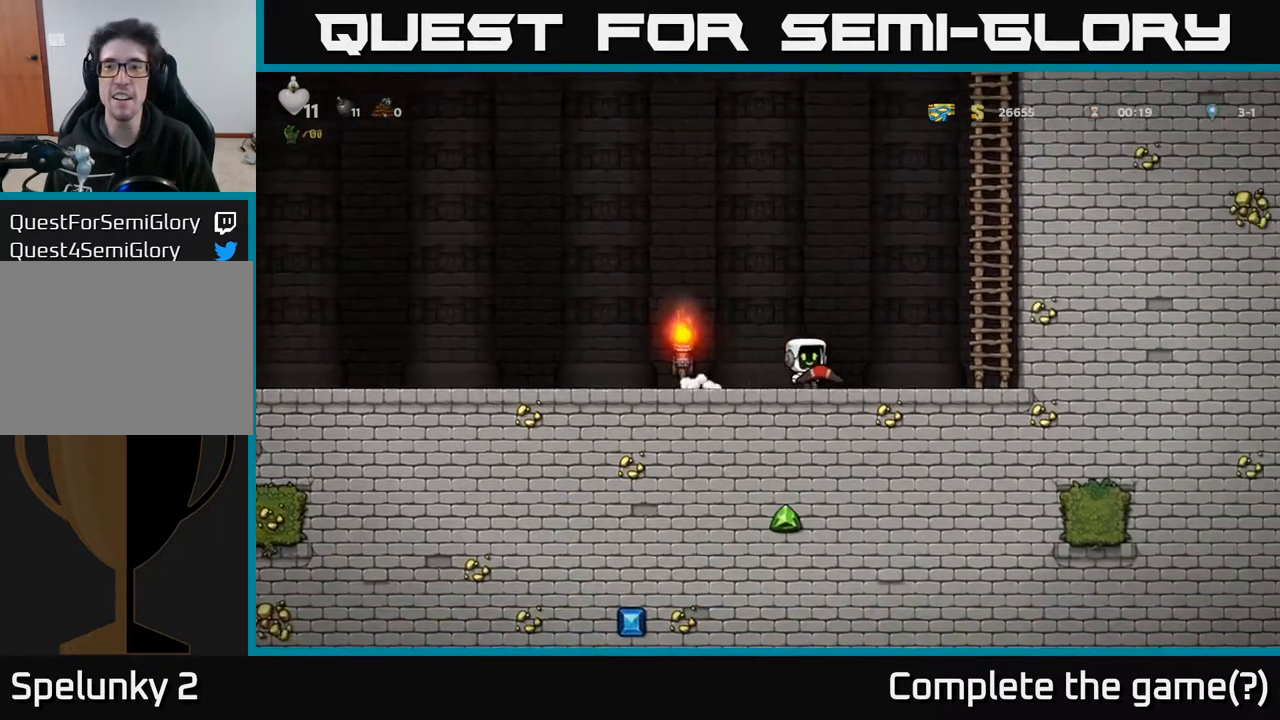
{"buttons": ["A", "DPAD_UP"], "left_stick": "center", "right_stick": "center", "events": [[150, "A", "down"], [333, "DPAD_UP", "down"], [367, "DPAD_RIGHT", "up"], [383, "A", "up"], [483, "A", "down"]]}
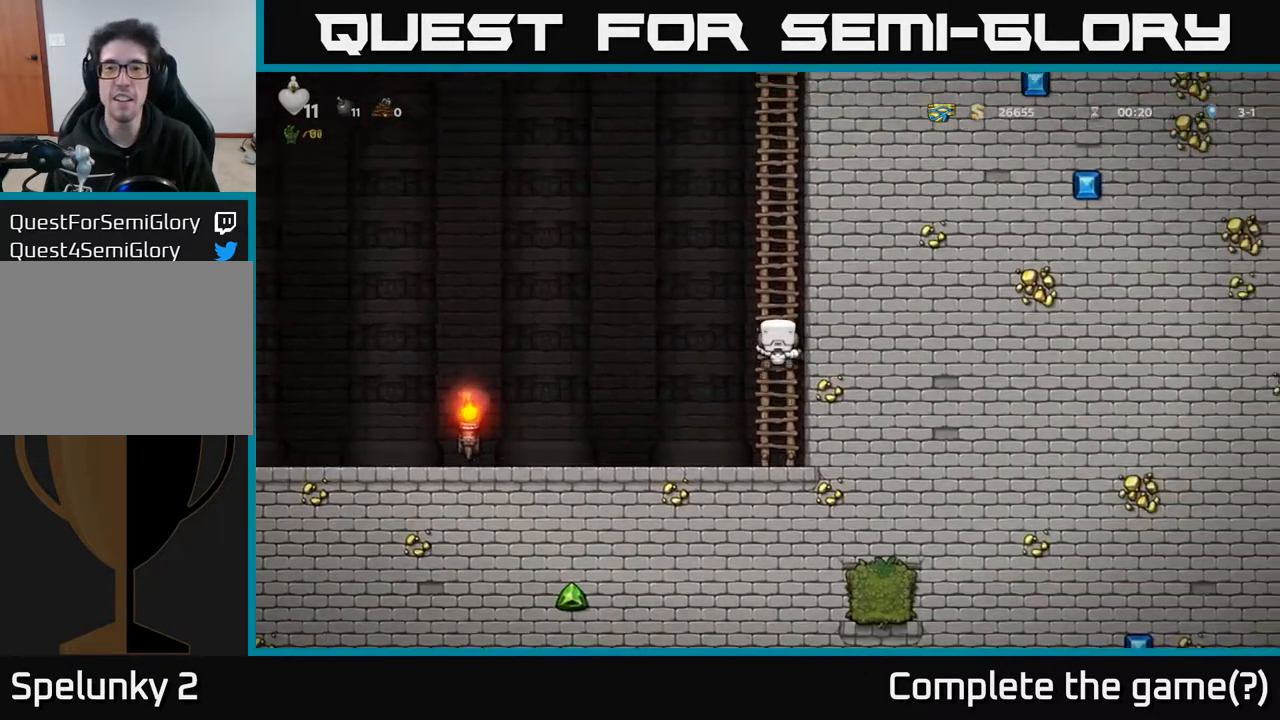
{"buttons": ["A", "DPAD_UP"], "left_stick": "center", "right_stick": "center", "events": [[183, "A", "up"], [317, "A", "down"]]}
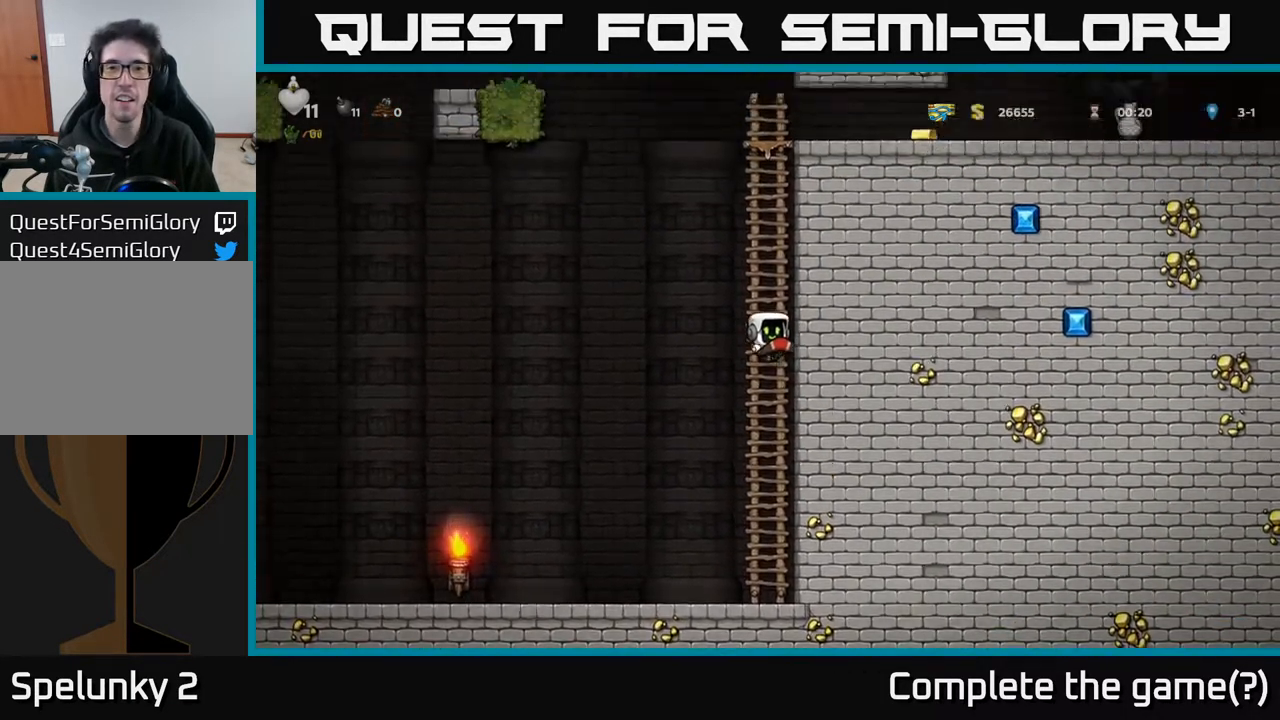
{"buttons": ["DPAD_UP"], "left_stick": "center", "right_stick": "center", "events": [[33, "A", "up"], [150, "A", "down"], [367, "A", "up"]]}
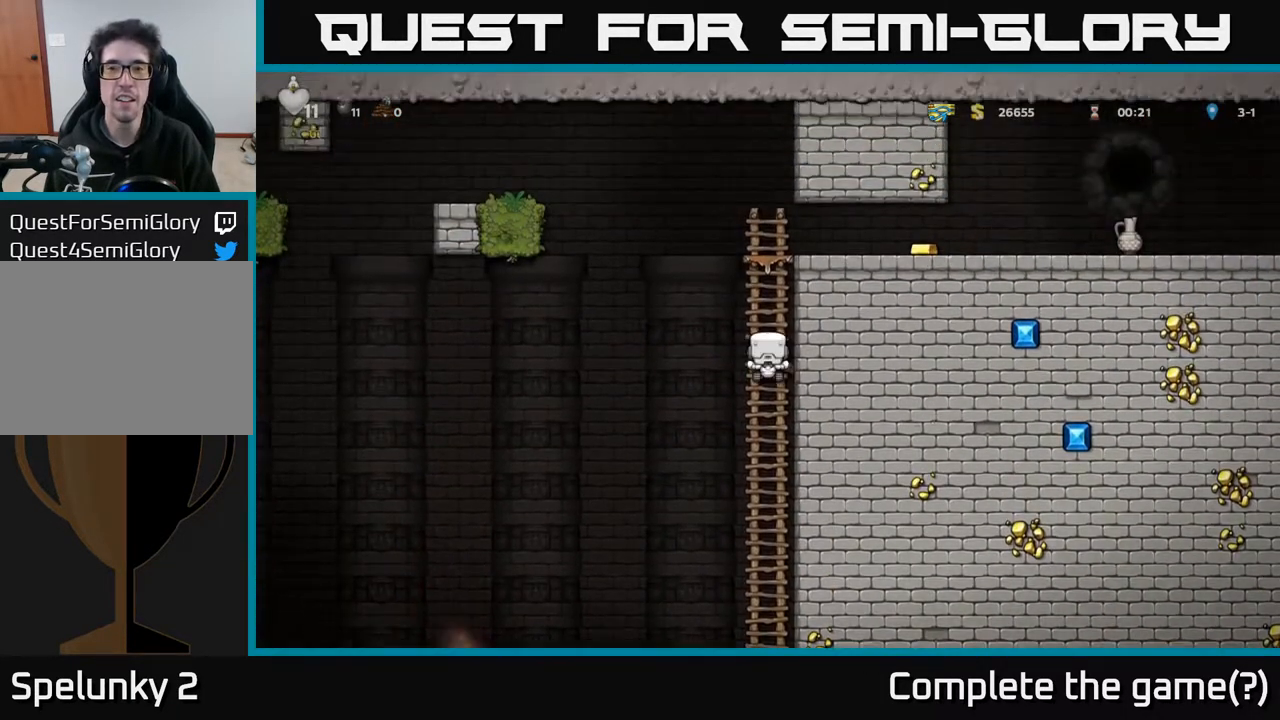
{"buttons": ["DPAD_RIGHT"], "left_stick": "center", "right_stick": "center", "events": [[317, "A", "down"], [383, "DPAD_RIGHT", "down"], [383, "DPAD_UP", "up"], [467, "A", "up"]]}
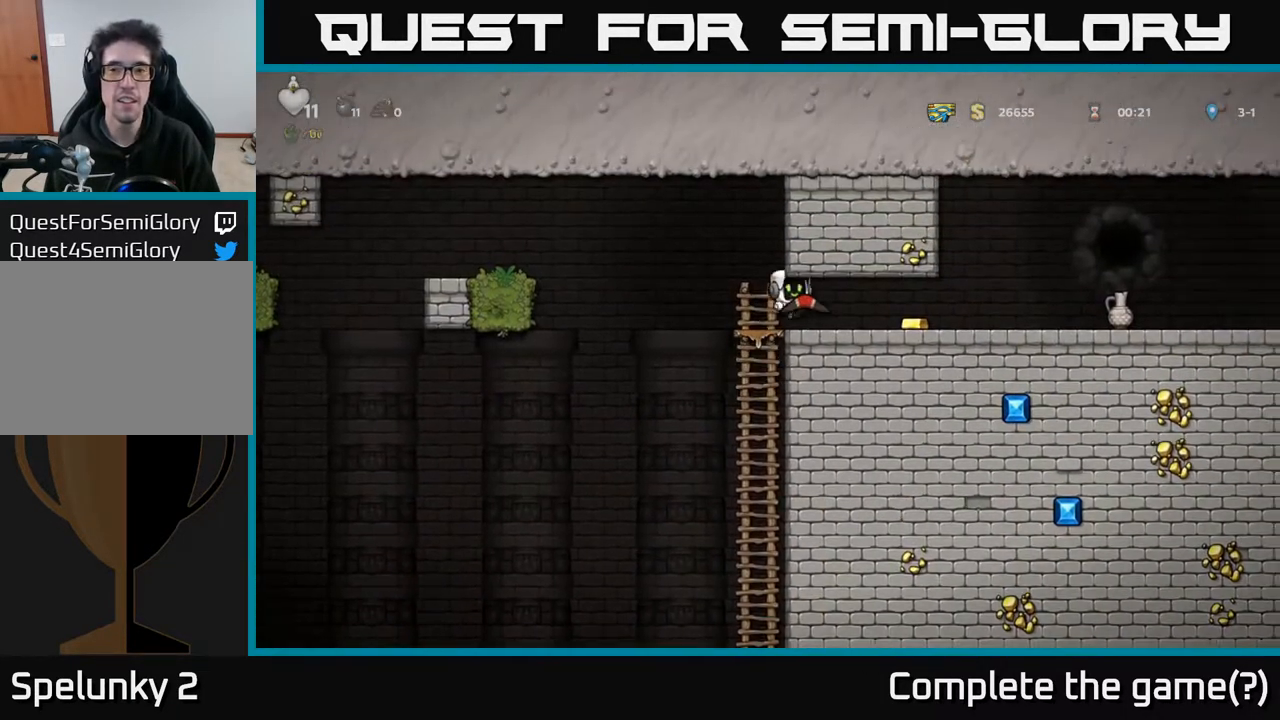
{"buttons": [], "left_stick": "center", "right_stick": "center", "events": [[333, "DPAD_RIGHT", "up"], [333, "X", "down"], [450, "X", "up"]]}
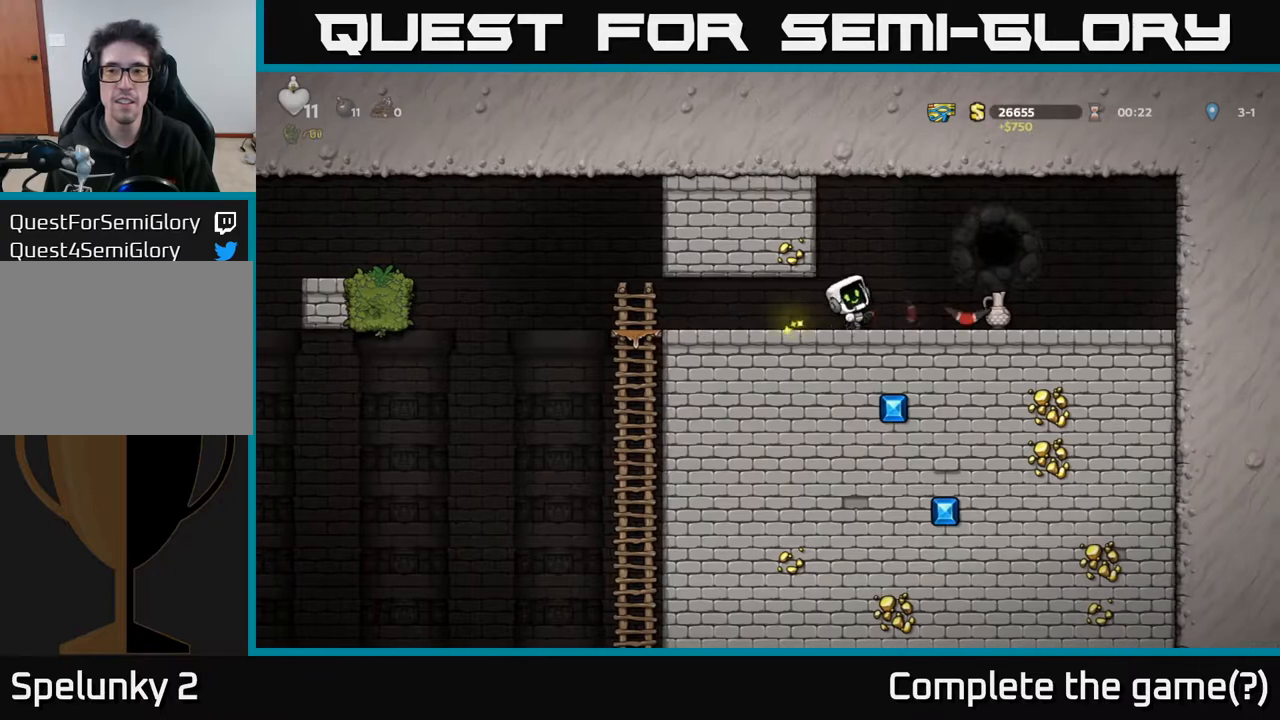
{"buttons": [], "left_stick": "center", "right_stick": "center", "events": []}
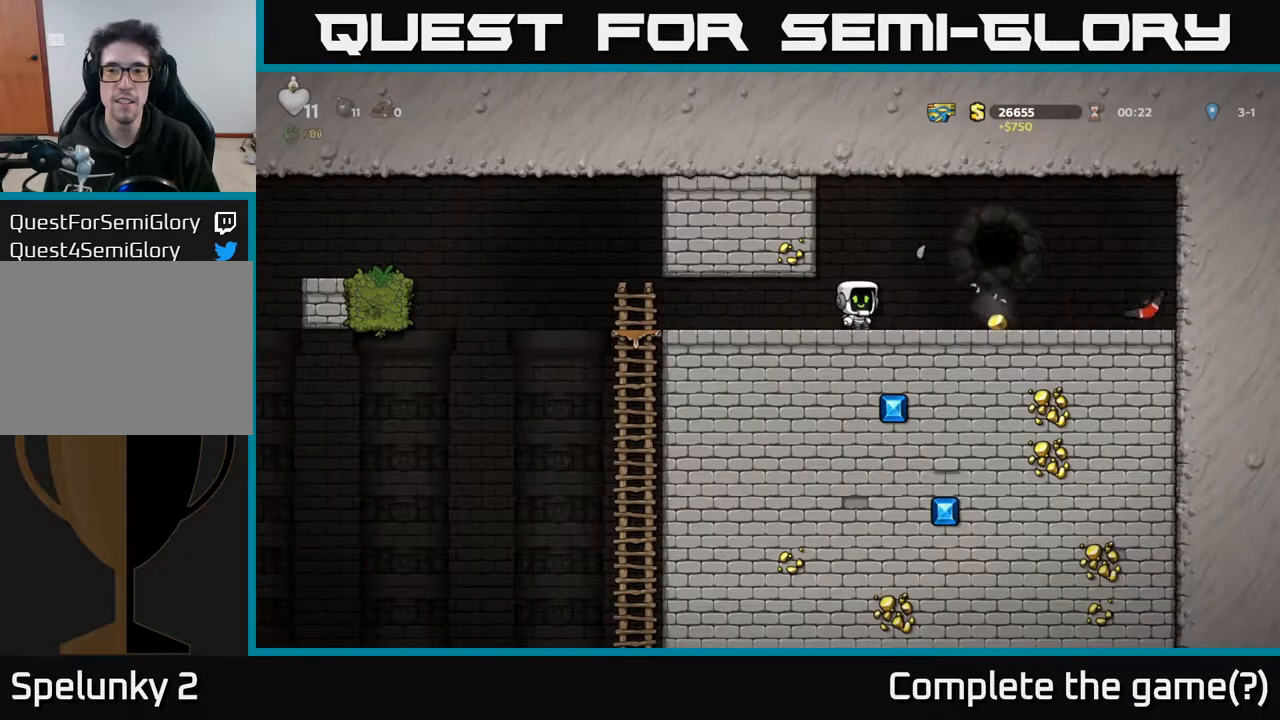
{"buttons": ["DPAD_RIGHT"], "left_stick": "center", "right_stick": "center", "events": [[133, "DPAD_RIGHT", "down"]]}